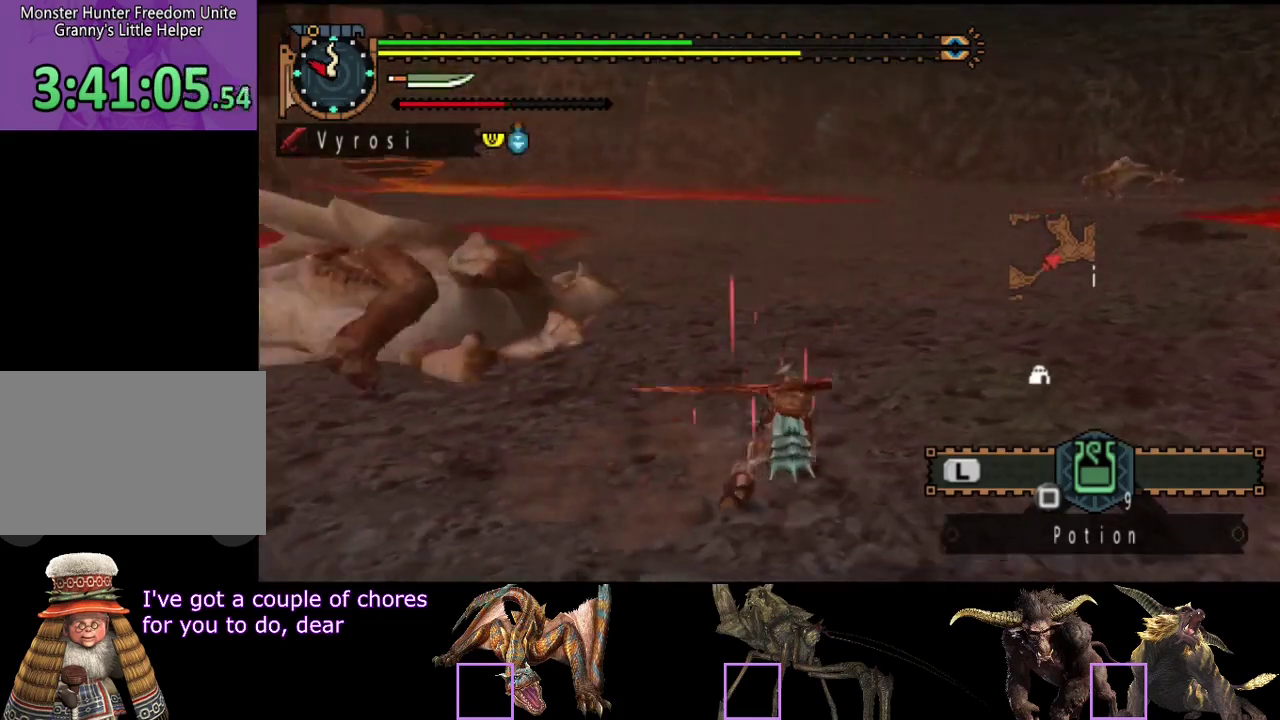
Gameplay with a controller (PlayStation layout); each line is a JSON object with the inputs held at the frame after it. "events" lists button and stick changes between this image and that frame as [ms after this image, input, new state], when the widget could be followed in between. Not read: L1 L2 L3 R1 R2 R3.
{"buttons": [], "left_stick": "up-right", "right_stick": "center", "events": [[17, "right_stick", "center"]]}
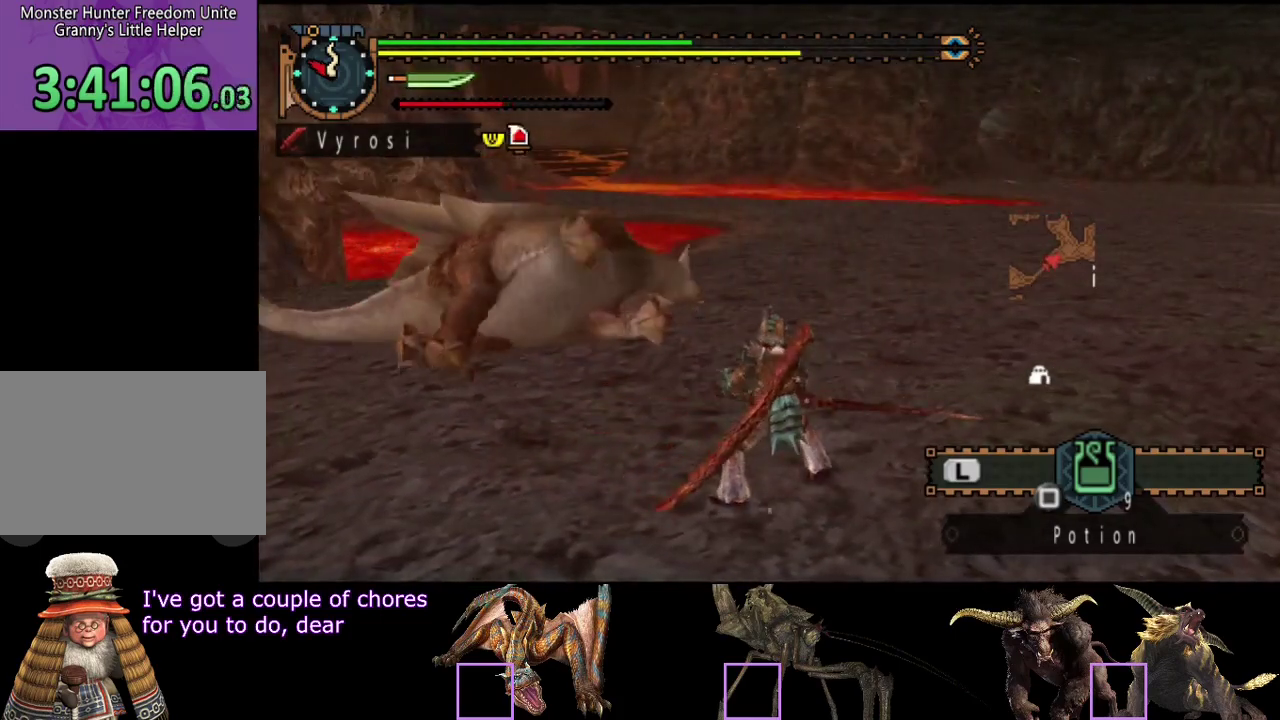
{"buttons": [], "left_stick": "right", "right_stick": "center", "events": [[17, "SQUARE", "down"], [133, "SQUARE", "up"], [400, "left_stick", "right"]]}
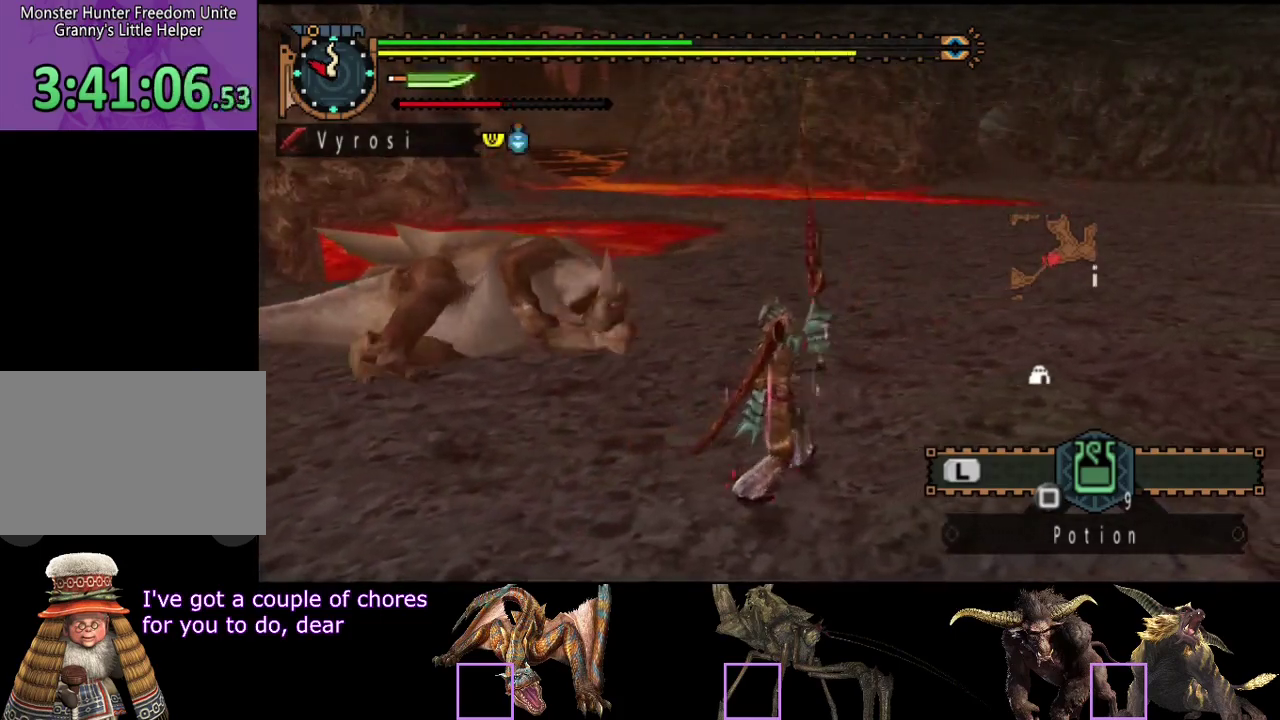
{"buttons": [], "left_stick": "right", "right_stick": "center", "events": []}
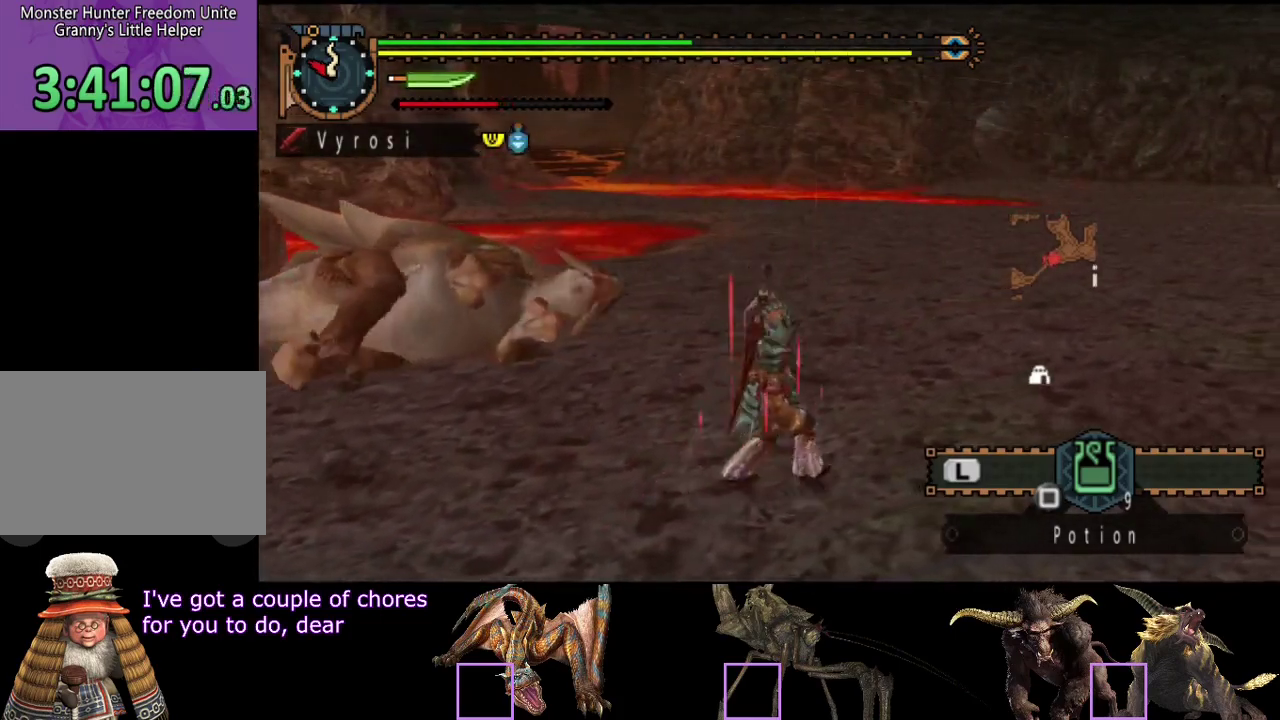
{"buttons": [], "left_stick": "right", "right_stick": "center", "events": []}
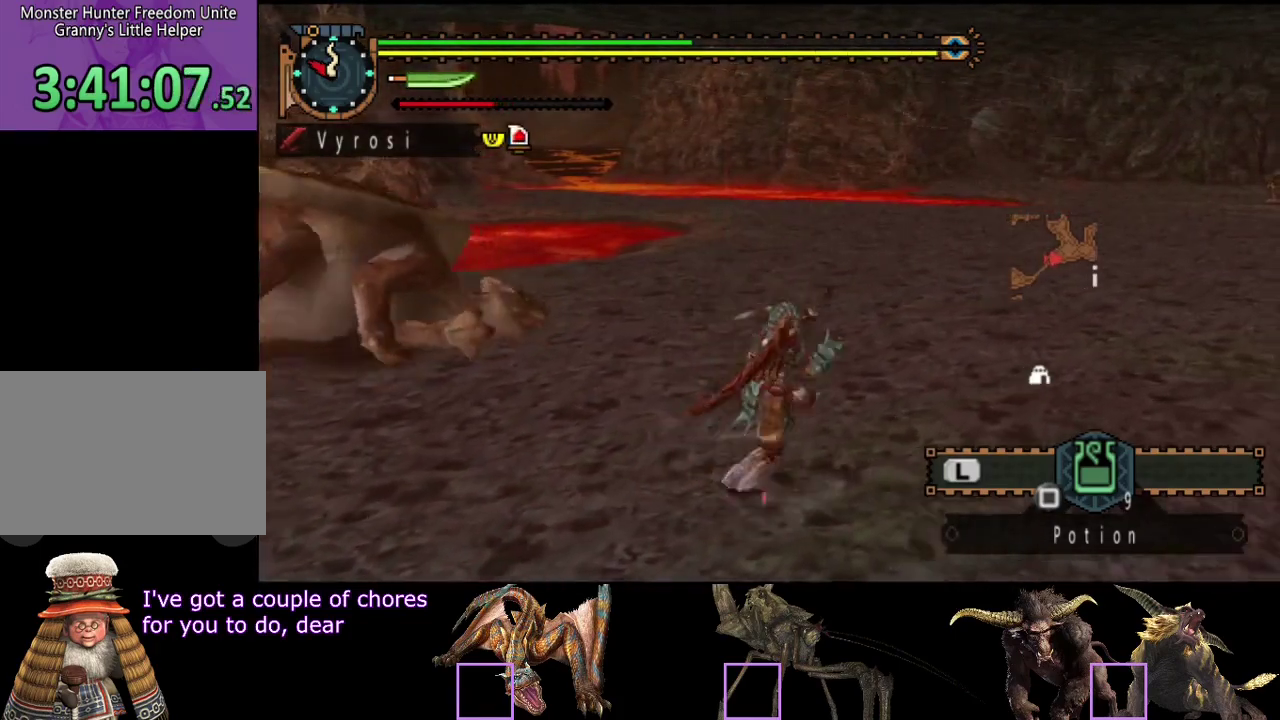
{"buttons": [], "left_stick": "right", "right_stick": "left", "events": [[383, "right_stick", "left"]]}
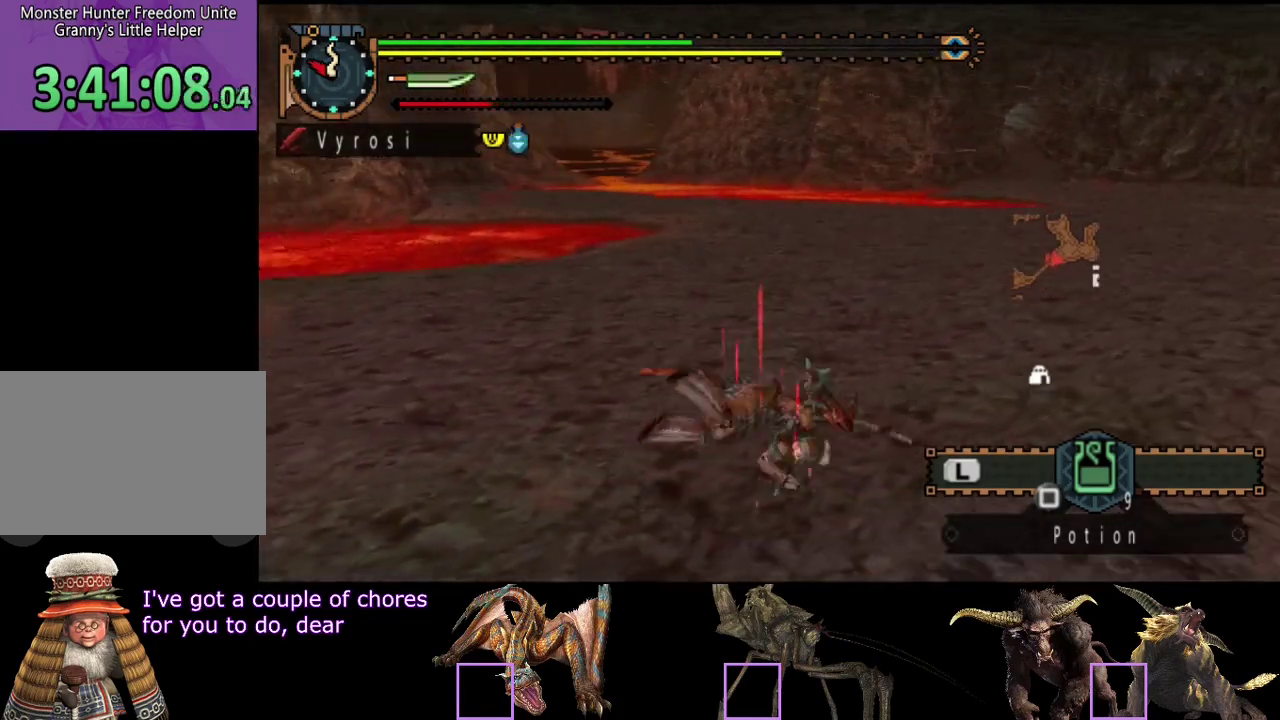
{"buttons": [], "left_stick": "right", "right_stick": "left", "events": [[117, "right_stick", "center"], [383, "right_stick", "left"]]}
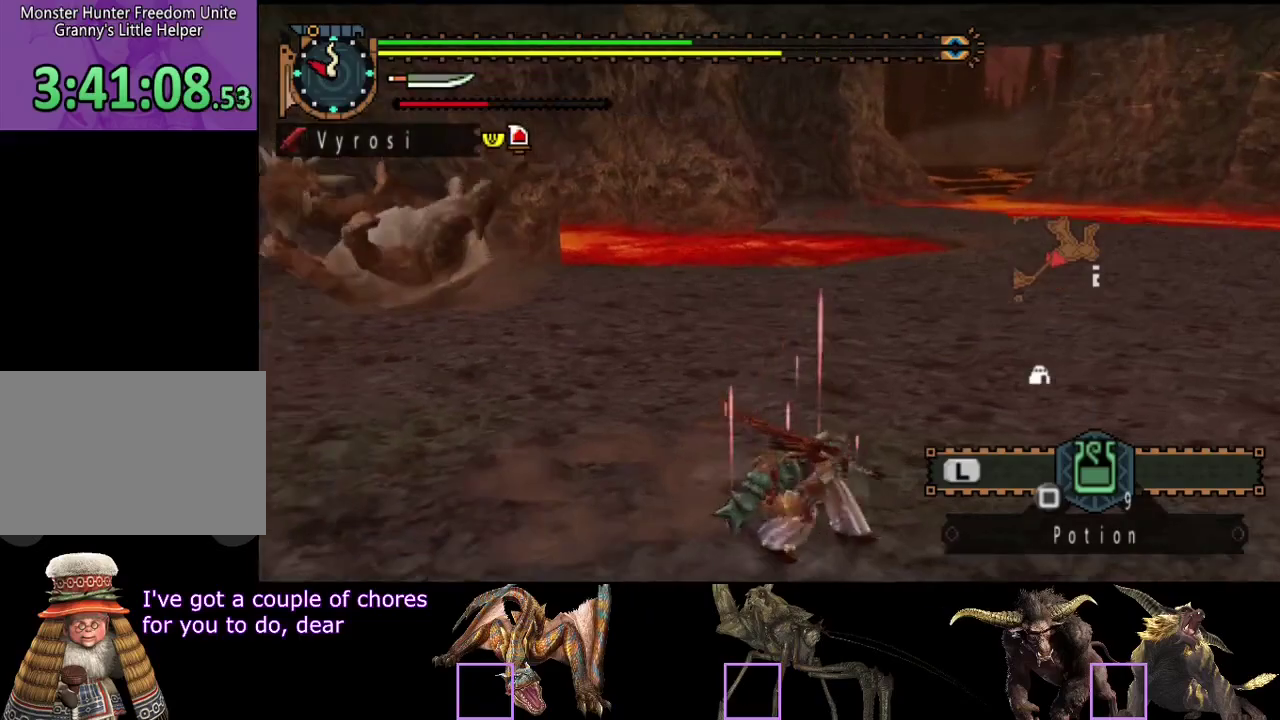
{"buttons": [], "left_stick": "up-left", "right_stick": "center", "events": [[83, "right_stick", "center"], [117, "left_stick", "up-right"], [283, "left_stick", "up"], [383, "left_stick", "up-left"]]}
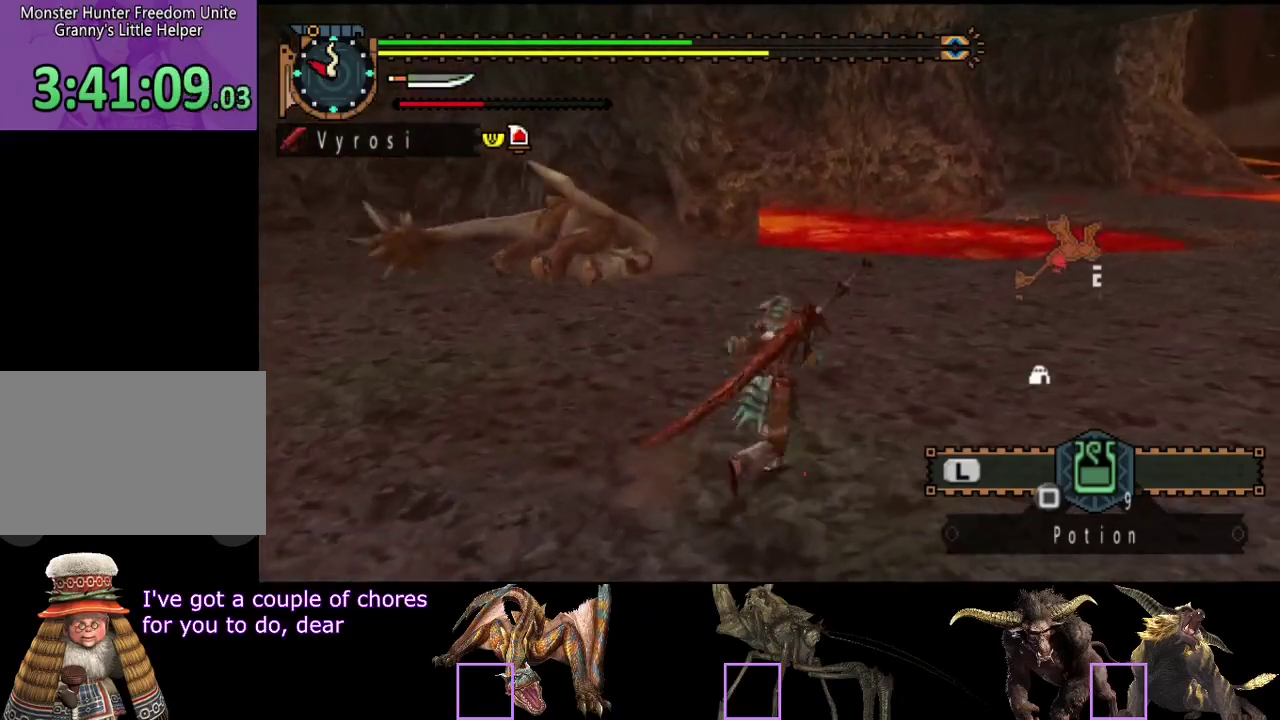
{"buttons": [], "left_stick": "up-left", "right_stick": "center", "events": []}
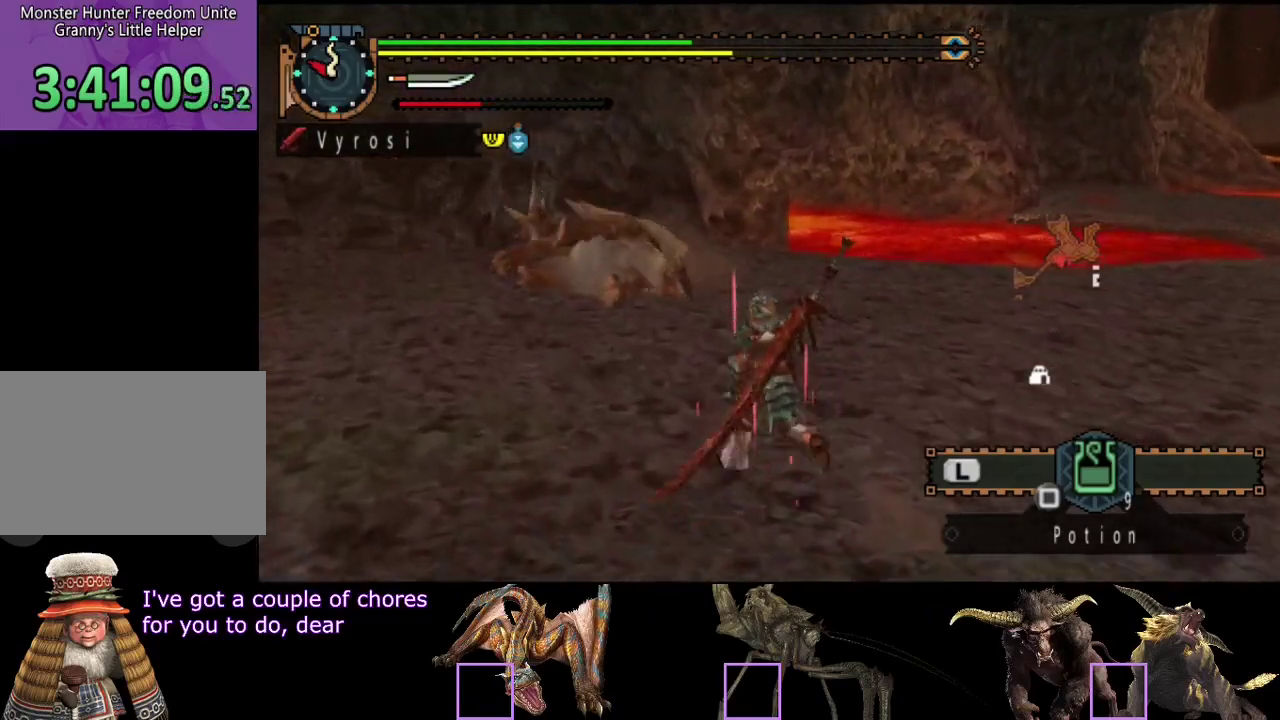
{"buttons": [], "left_stick": "up", "right_stick": "center", "events": [[500, "left_stick", "up"]]}
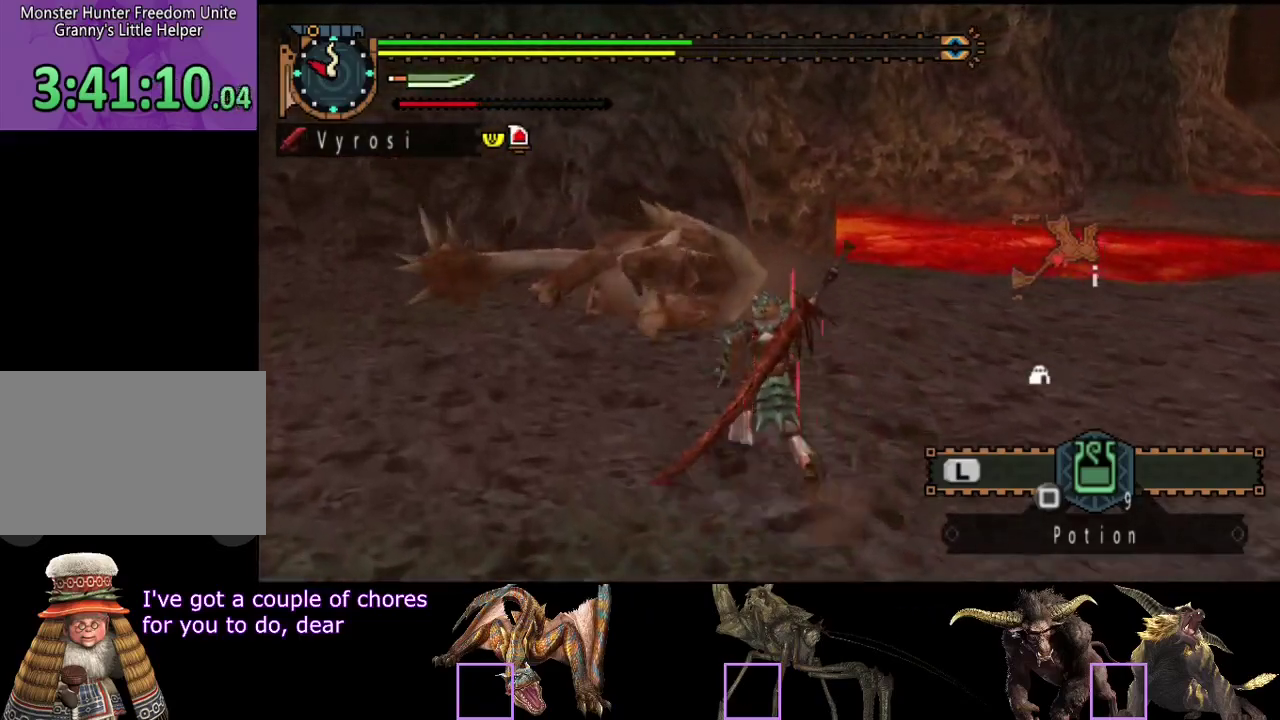
{"buttons": [], "left_stick": "up-left", "right_stick": "center", "events": [[117, "TRIANGLE", "down"], [217, "TRIANGLE", "up"], [433, "left_stick", "up-left"]]}
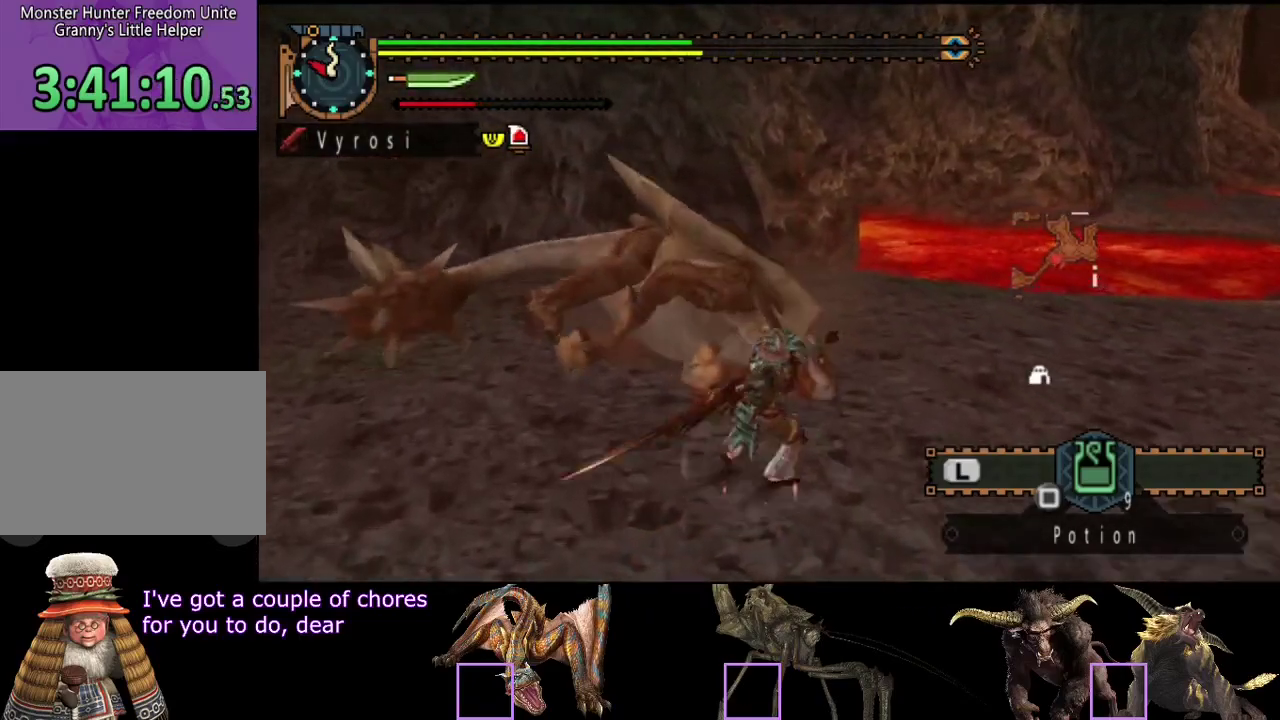
{"buttons": [], "left_stick": "center", "right_stick": "center", "events": [[17, "TRIANGLE", "down"], [83, "TRIANGLE", "up"], [150, "TRIANGLE", "down"], [250, "TRIANGLE", "up"], [317, "TRIANGLE", "down"], [383, "TRIANGLE", "up"], [433, "TRIANGLE", "down"], [500, "TRIANGLE", "up"], [500, "left_stick", "center"]]}
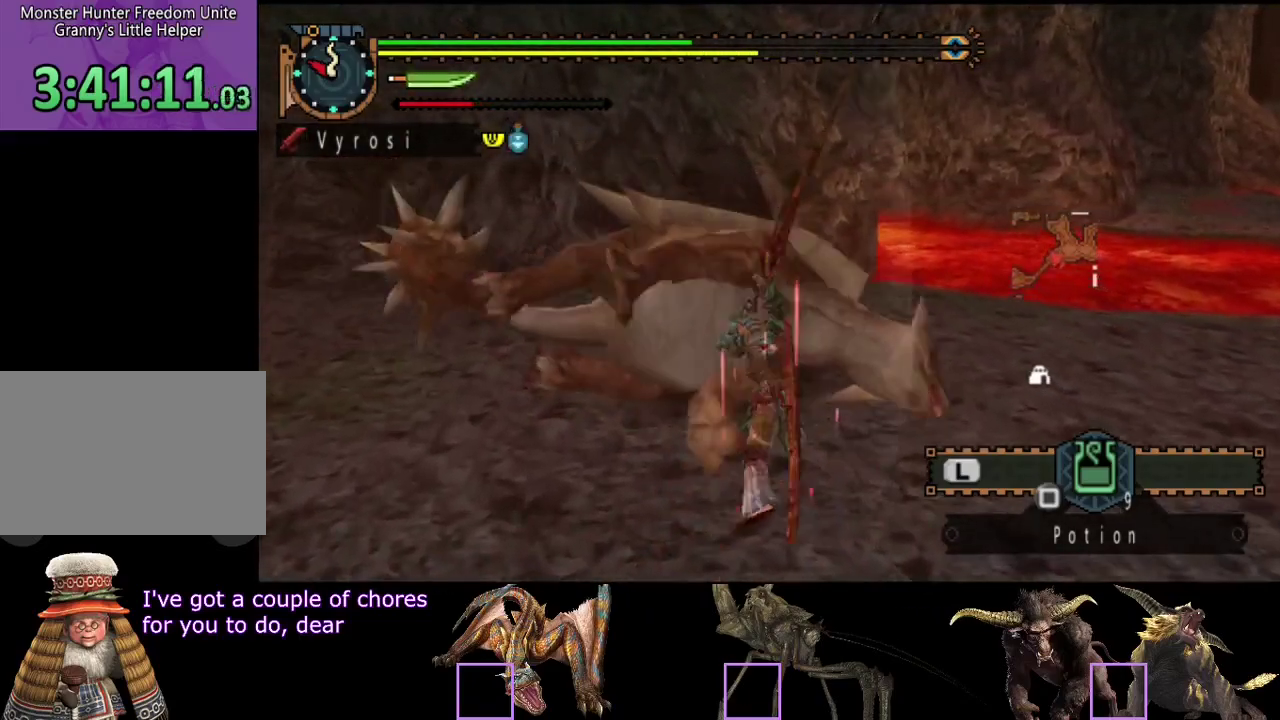
{"buttons": ["TRIANGLE"], "left_stick": "center", "right_stick": "center", "events": [[67, "TRIANGLE", "down"], [300, "TRIANGLE", "up"], [367, "TRIANGLE", "down"], [433, "TRIANGLE", "up"], [500, "TRIANGLE", "down"]]}
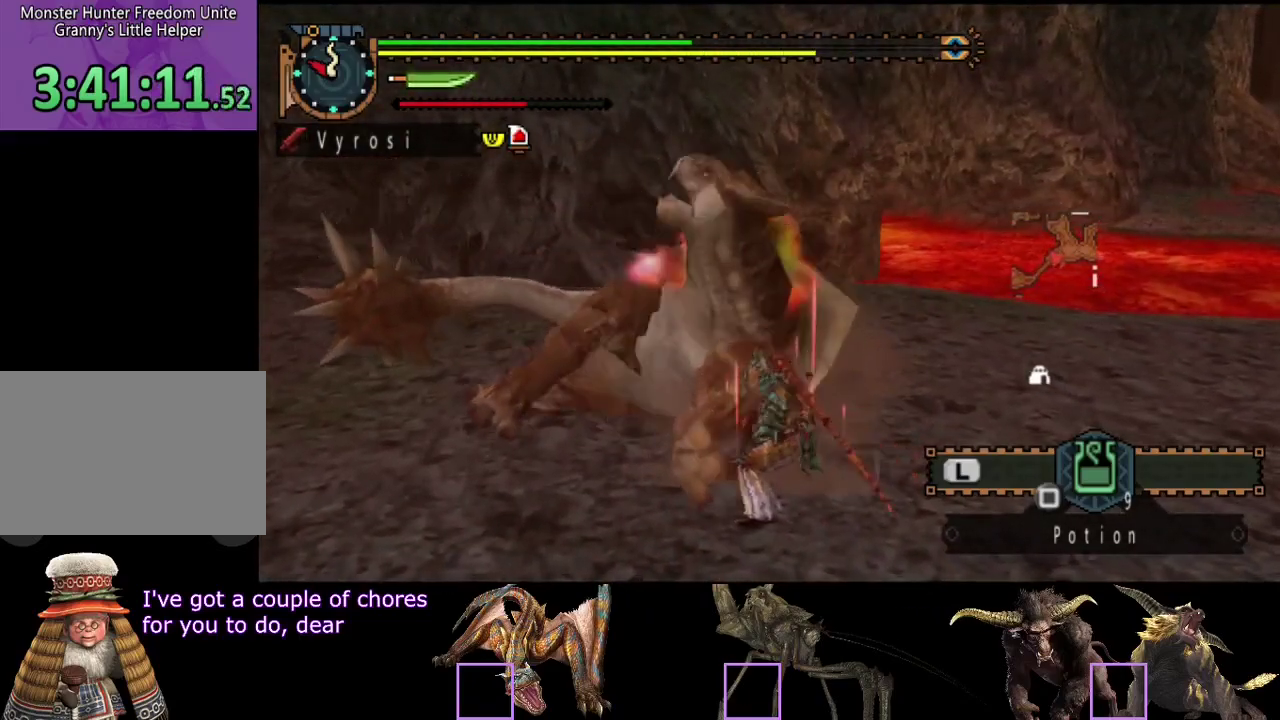
{"buttons": [], "left_stick": "left", "right_stick": "center", "events": [[100, "TRIANGLE", "up"], [167, "TRIANGLE", "down"], [267, "TRIANGLE", "up"], [433, "left_stick", "left"]]}
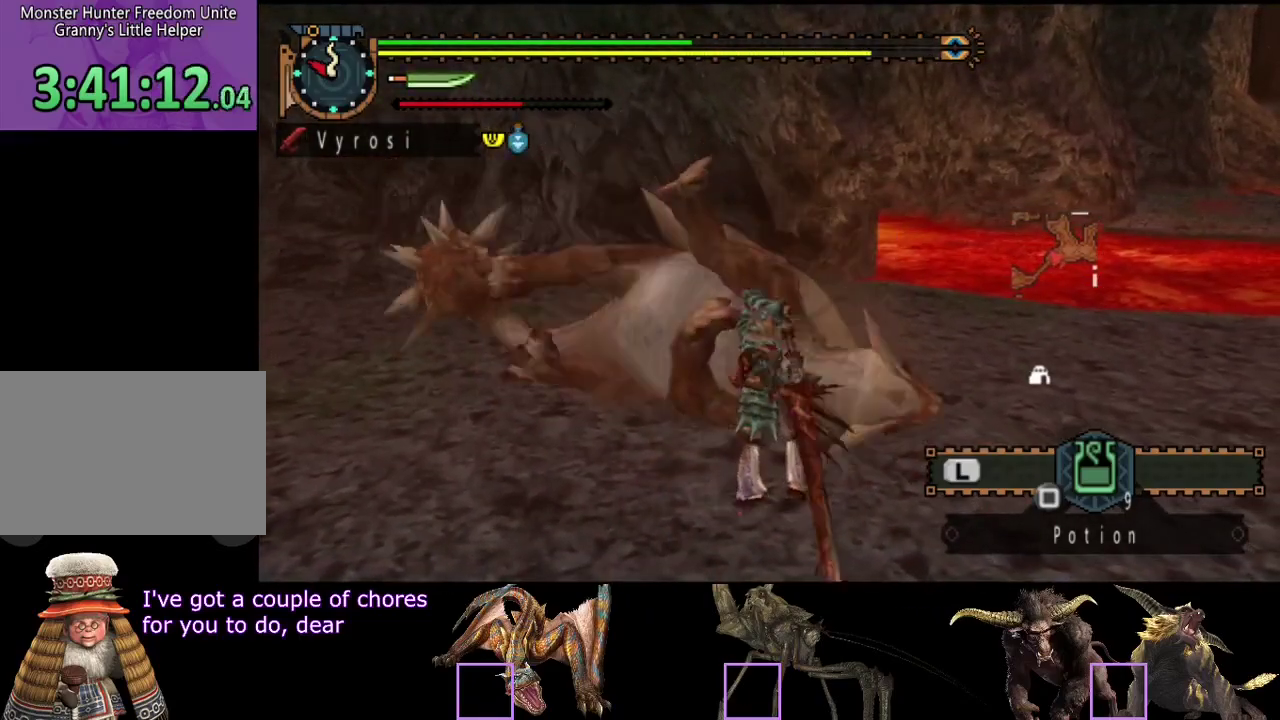
{"buttons": ["CIRCLE"], "left_stick": "center", "right_stick": "center", "events": [[33, "CIRCLE", "down"], [100, "CIRCLE", "up"], [167, "CIRCLE", "down"], [267, "CIRCLE", "up"], [333, "CIRCLE", "down"], [400, "CIRCLE", "up"], [450, "left_stick", "center"], [483, "CIRCLE", "down"]]}
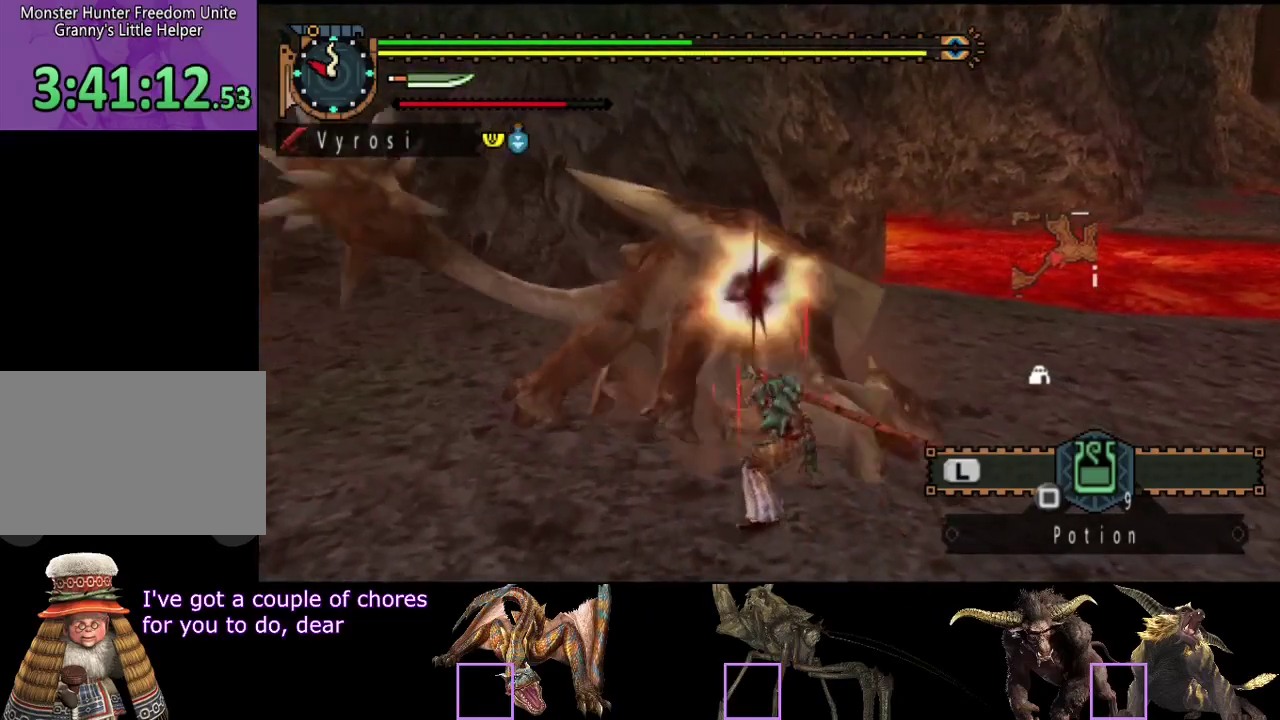
{"buttons": ["TRIANGLE"], "left_stick": "center", "right_stick": "center", "events": [[50, "CIRCLE", "up"], [117, "CIRCLE", "down"], [183, "CIRCLE", "up"], [283, "CIRCLE", "down"], [350, "CIRCLE", "up"], [483, "TRIANGLE", "down"]]}
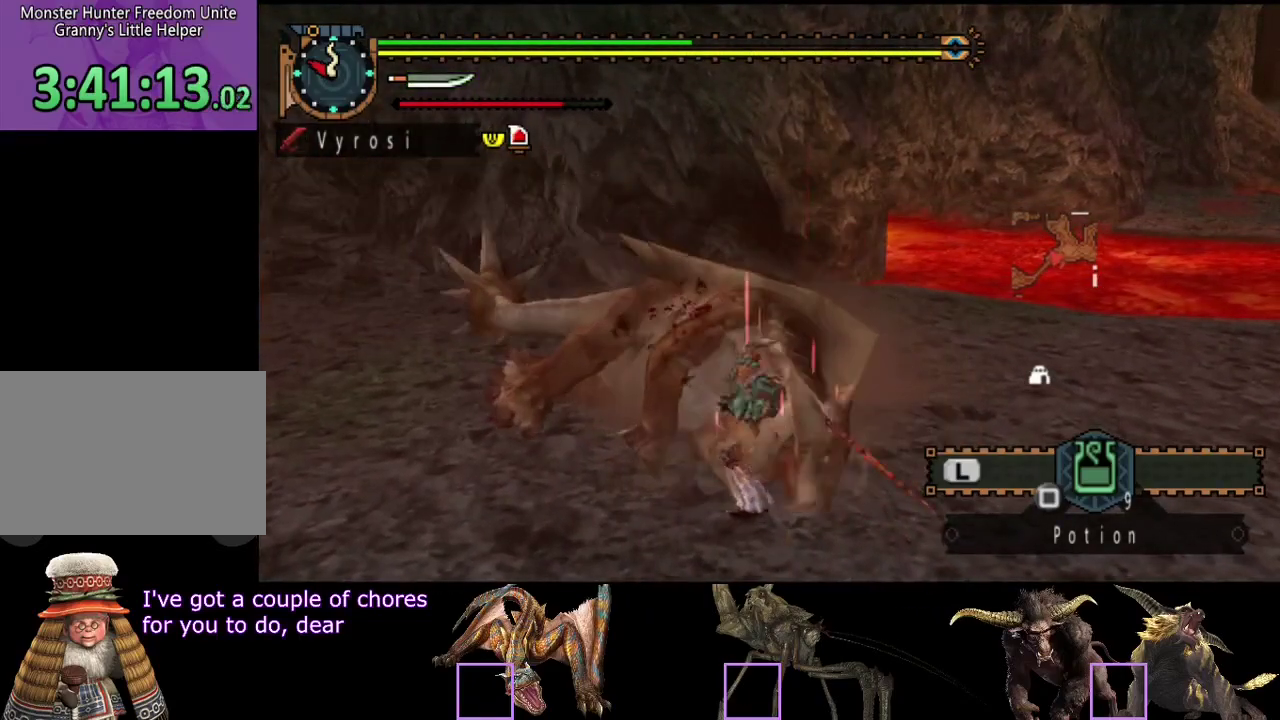
{"buttons": ["TRIANGLE"], "left_stick": "center", "right_stick": "center", "events": [[50, "TRIANGLE", "up"], [117, "TRIANGLE", "down"], [217, "TRIANGLE", "up"], [283, "TRIANGLE", "down"], [350, "TRIANGLE", "up"], [417, "TRIANGLE", "down"]]}
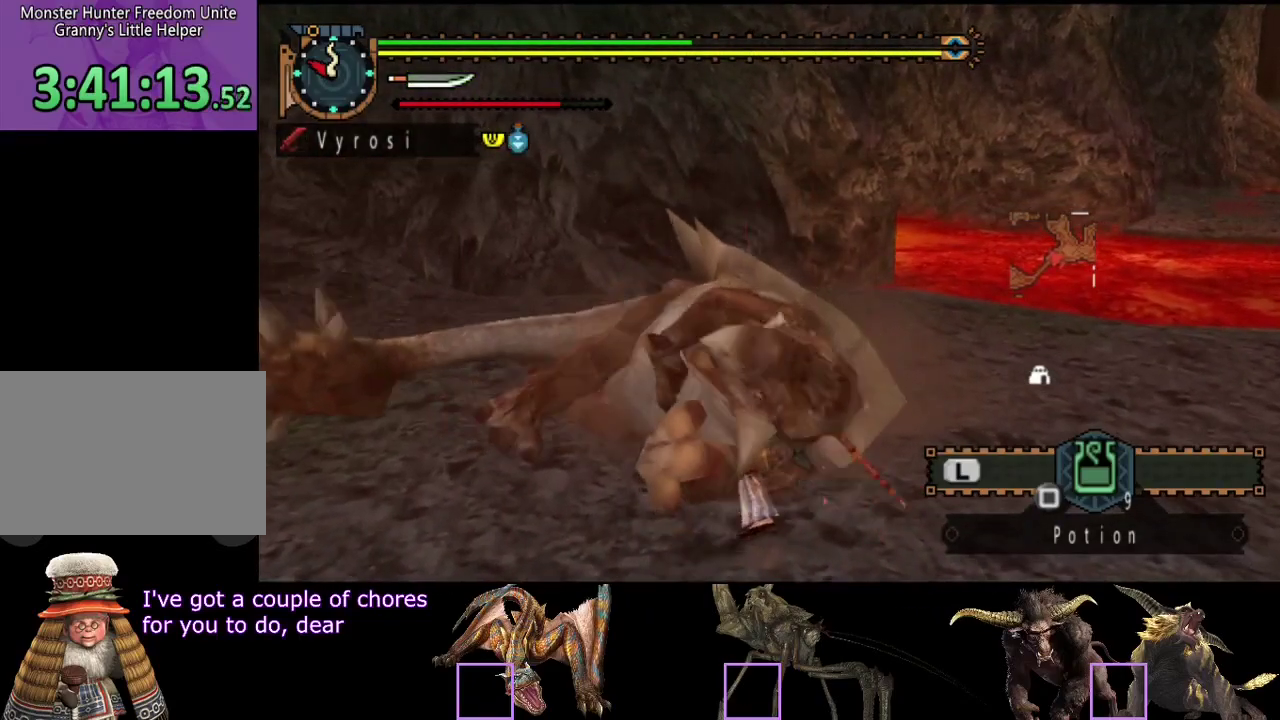
{"buttons": [], "left_stick": "center", "right_stick": "center", "events": [[17, "TRIANGLE", "up"], [83, "TRIANGLE", "down"], [183, "TRIANGLE", "up"]]}
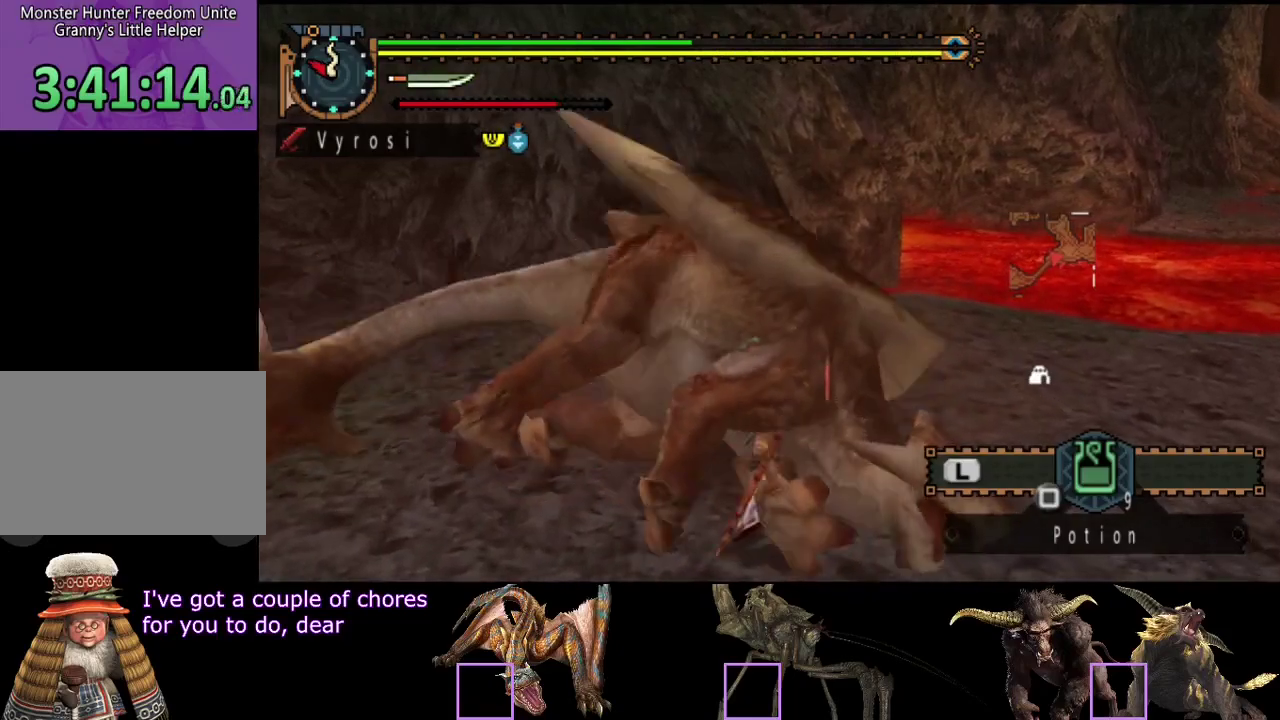
{"buttons": [], "left_stick": "down-left", "right_stick": "center", "events": [[200, "left_stick", "down-left"]]}
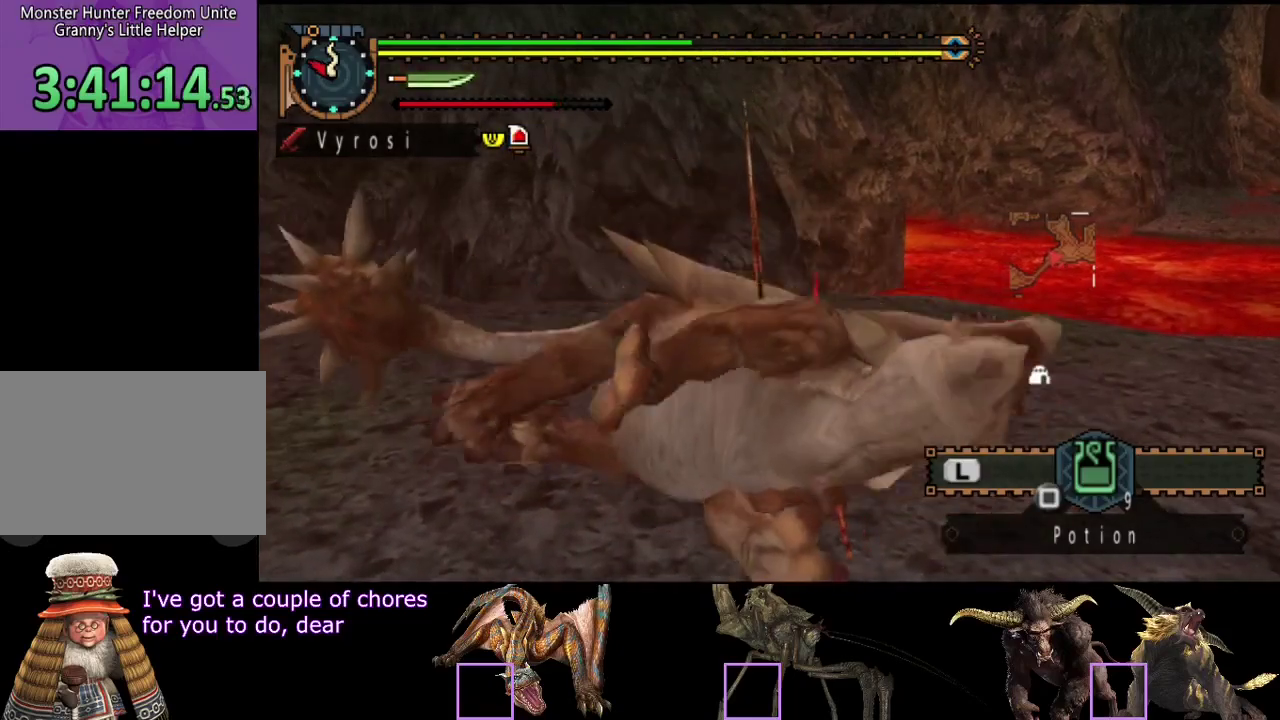
{"buttons": [], "left_stick": "center", "right_stick": "right", "events": [[33, "left_stick", "center"], [67, "right_stick", "right"], [333, "right_stick", "center"], [500, "right_stick", "right"]]}
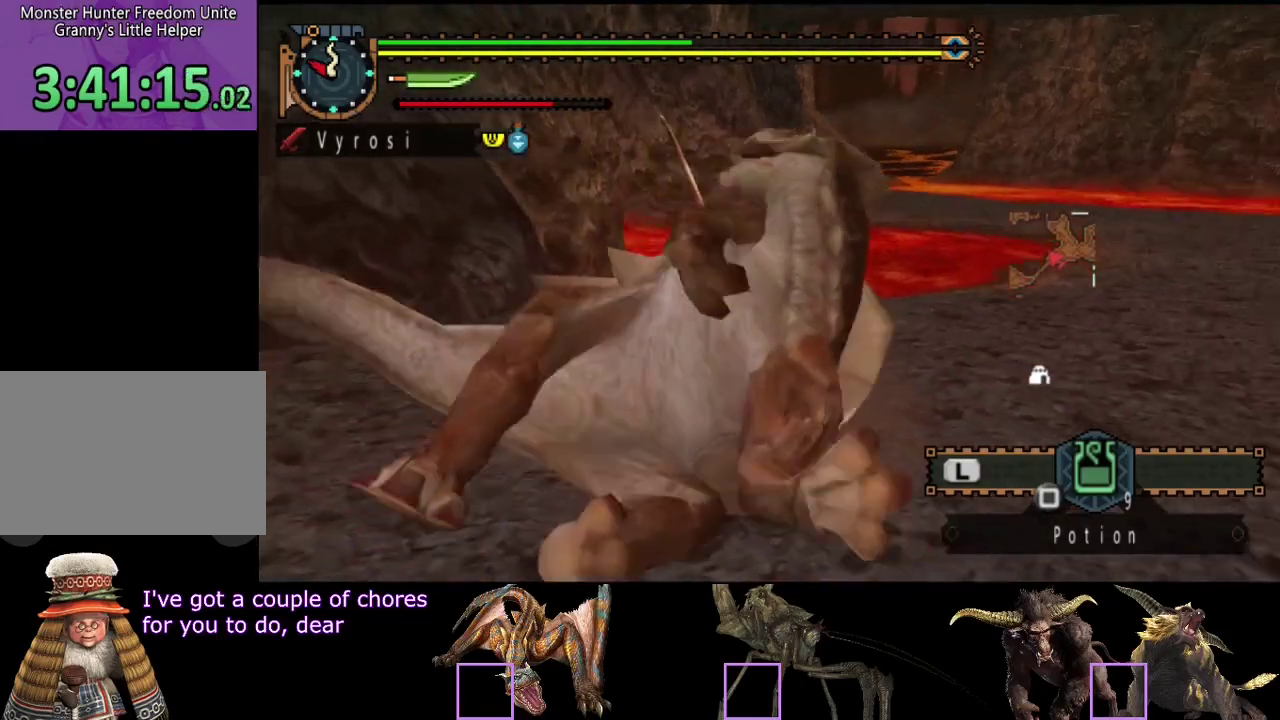
{"buttons": [], "left_stick": "down-right", "right_stick": "center", "events": [[133, "left_stick", "down"], [333, "left_stick", "down-right"], [400, "right_stick", "center"]]}
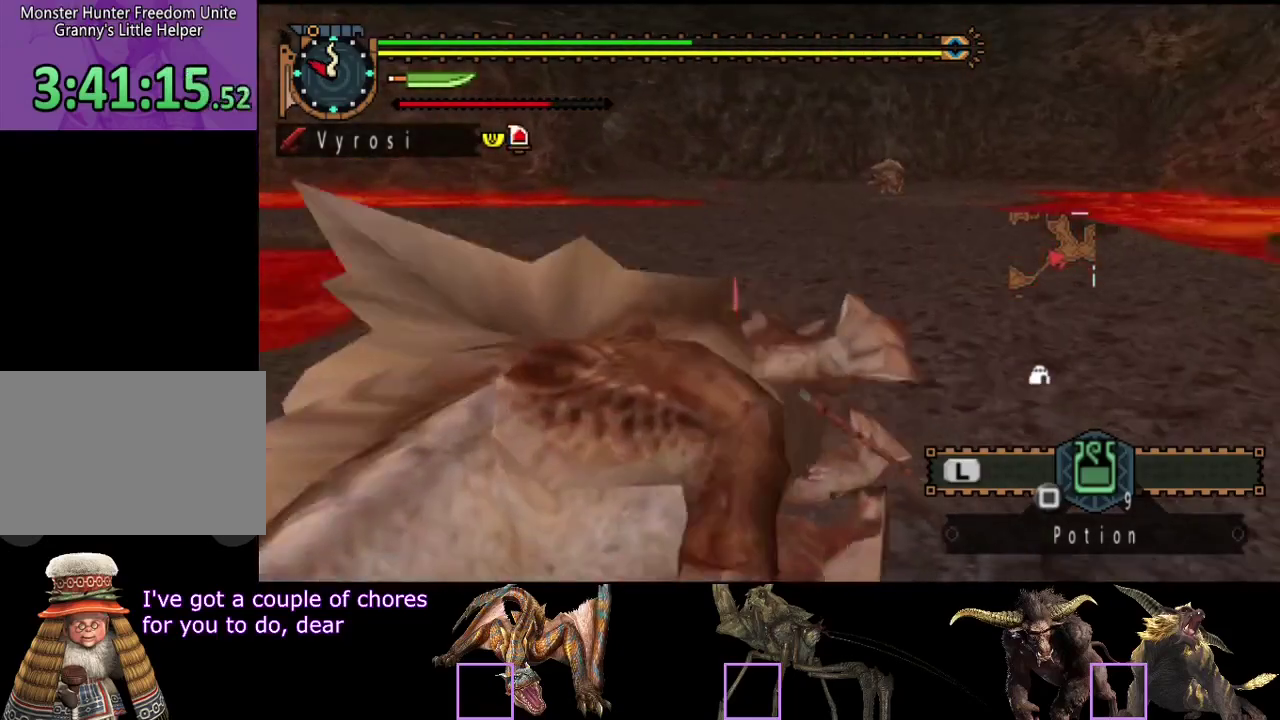
{"buttons": [], "left_stick": "right", "right_stick": "center", "events": [[383, "left_stick", "right"], [417, "SQUARE", "down"], [483, "SQUARE", "up"]]}
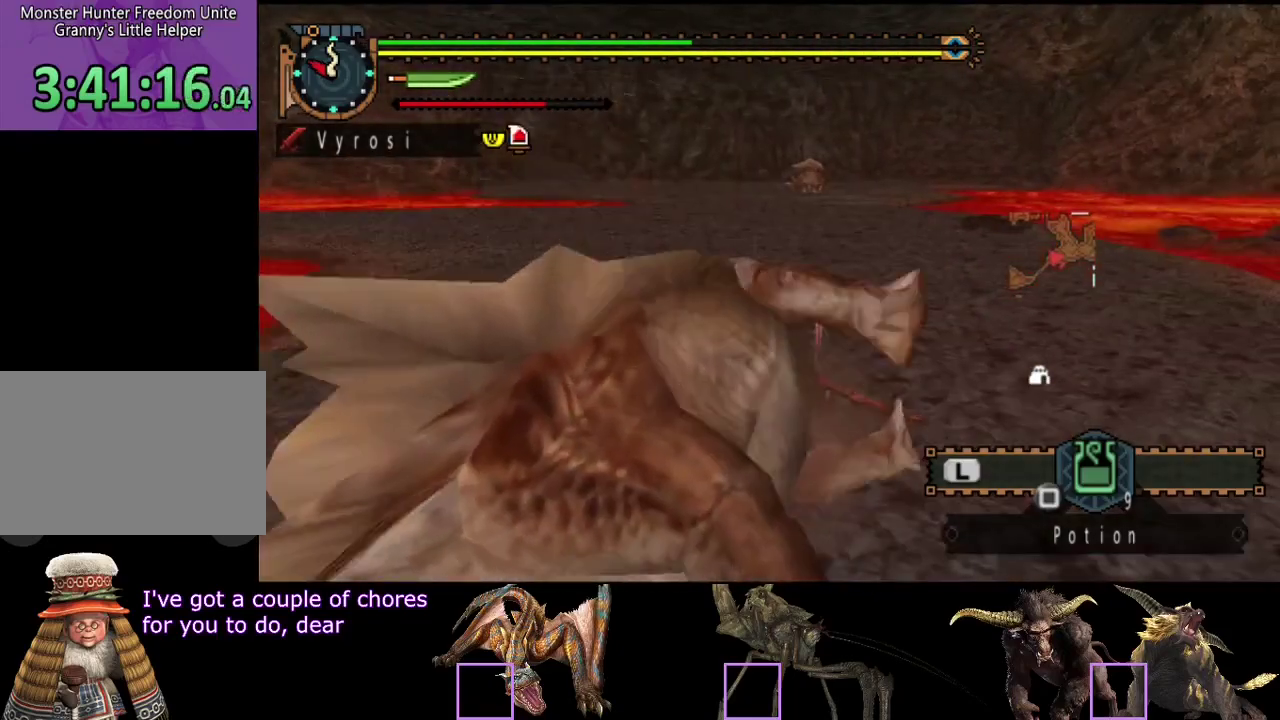
{"buttons": [], "left_stick": "right", "right_stick": "center", "events": [[50, "SQUARE", "down"], [150, "SQUARE", "up"], [217, "SQUARE", "down"], [317, "SQUARE", "up"], [417, "SQUARE", "down"], [483, "SQUARE", "up"]]}
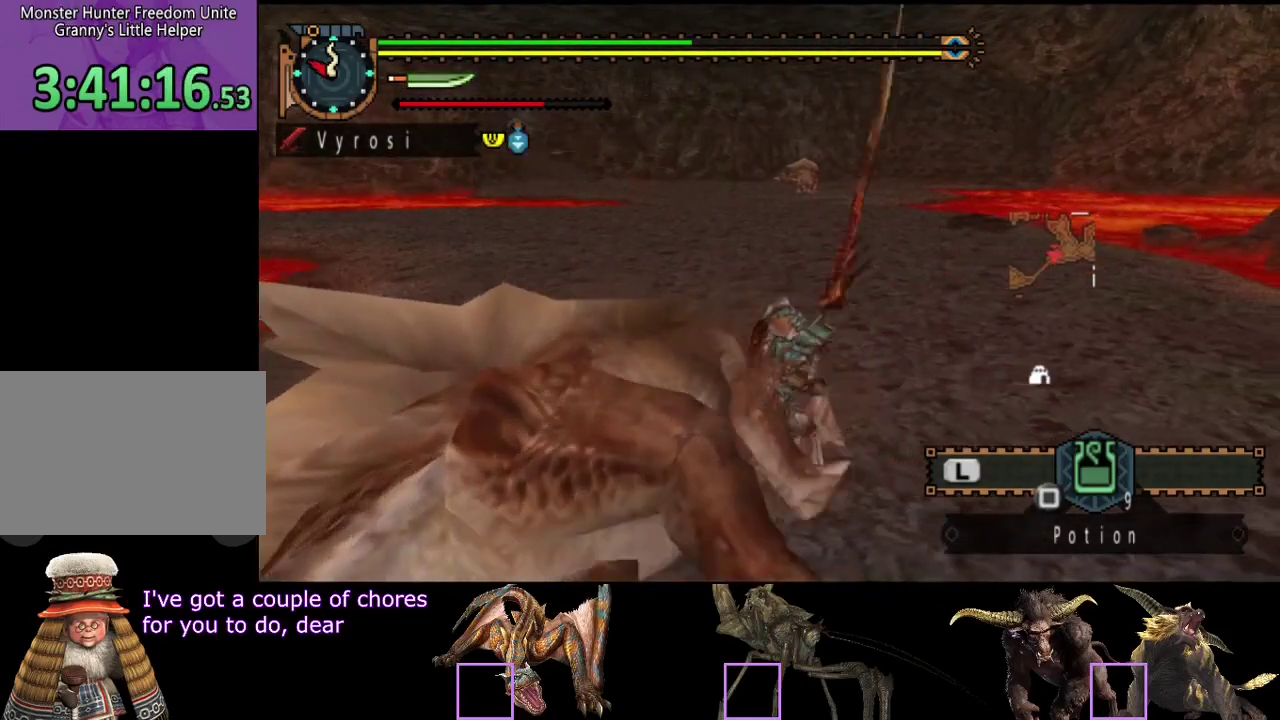
{"buttons": [], "left_stick": "right", "right_stick": "center", "events": [[267, "right_stick", "left"], [433, "right_stick", "center"]]}
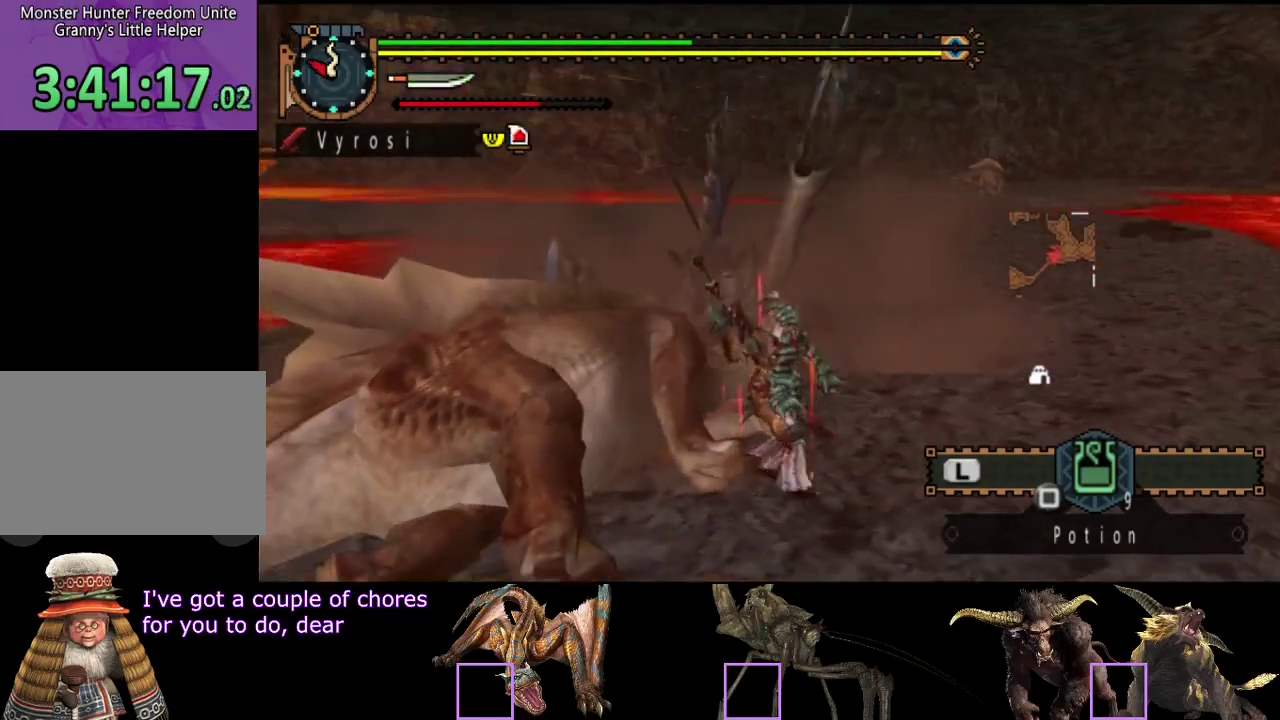
{"buttons": ["SQUARE"], "left_stick": "right", "right_stick": "center", "events": [[33, "SQUARE", "down"], [100, "SQUARE", "up"], [167, "SQUARE", "down"], [233, "SQUARE", "up"], [300, "SQUARE", "down"]]}
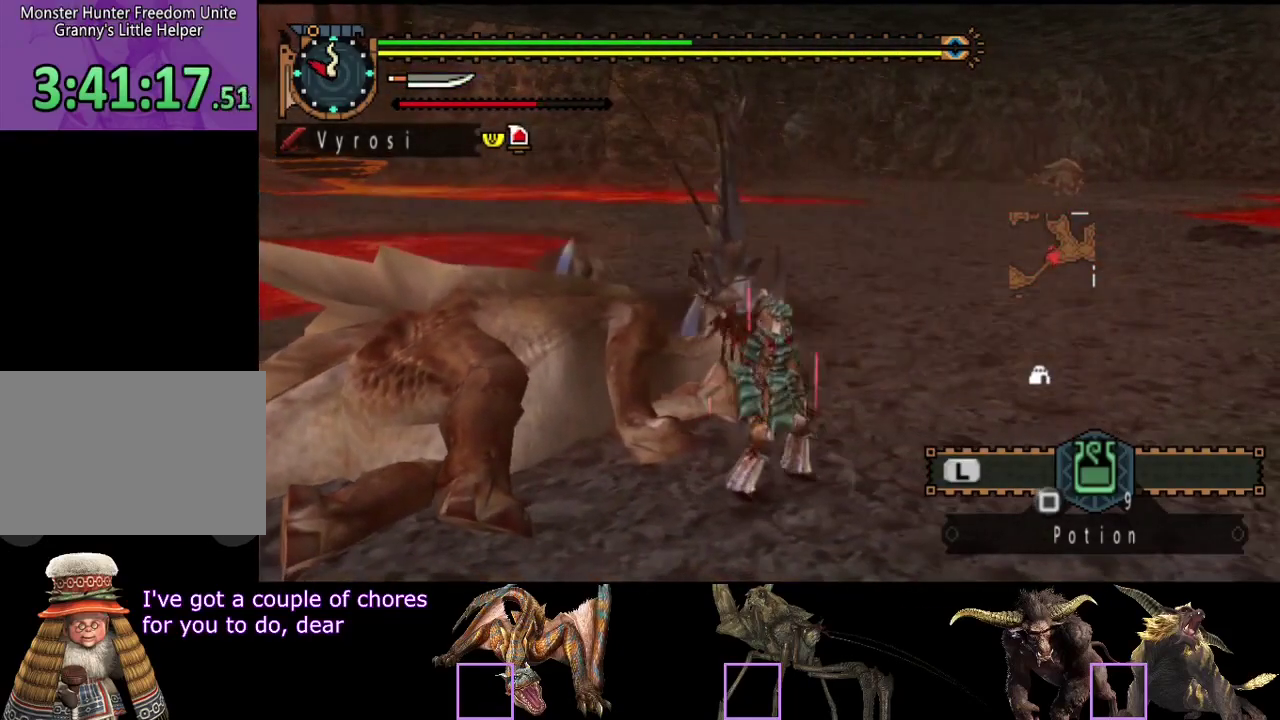
{"buttons": [], "left_stick": "center", "right_stick": "center", "events": [[167, "SQUARE", "up"], [233, "SQUARE", "down"], [283, "SQUARE", "up"], [350, "left_stick", "center"]]}
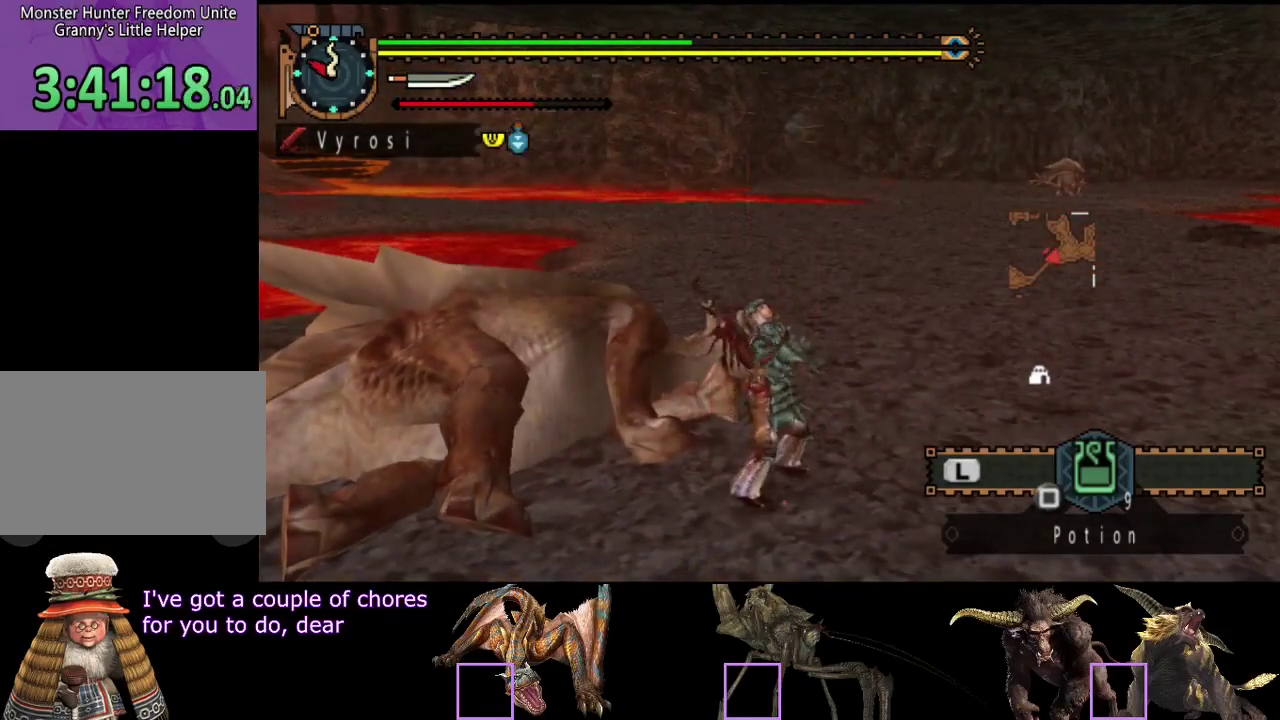
{"buttons": [], "left_stick": "center", "right_stick": "center", "events": []}
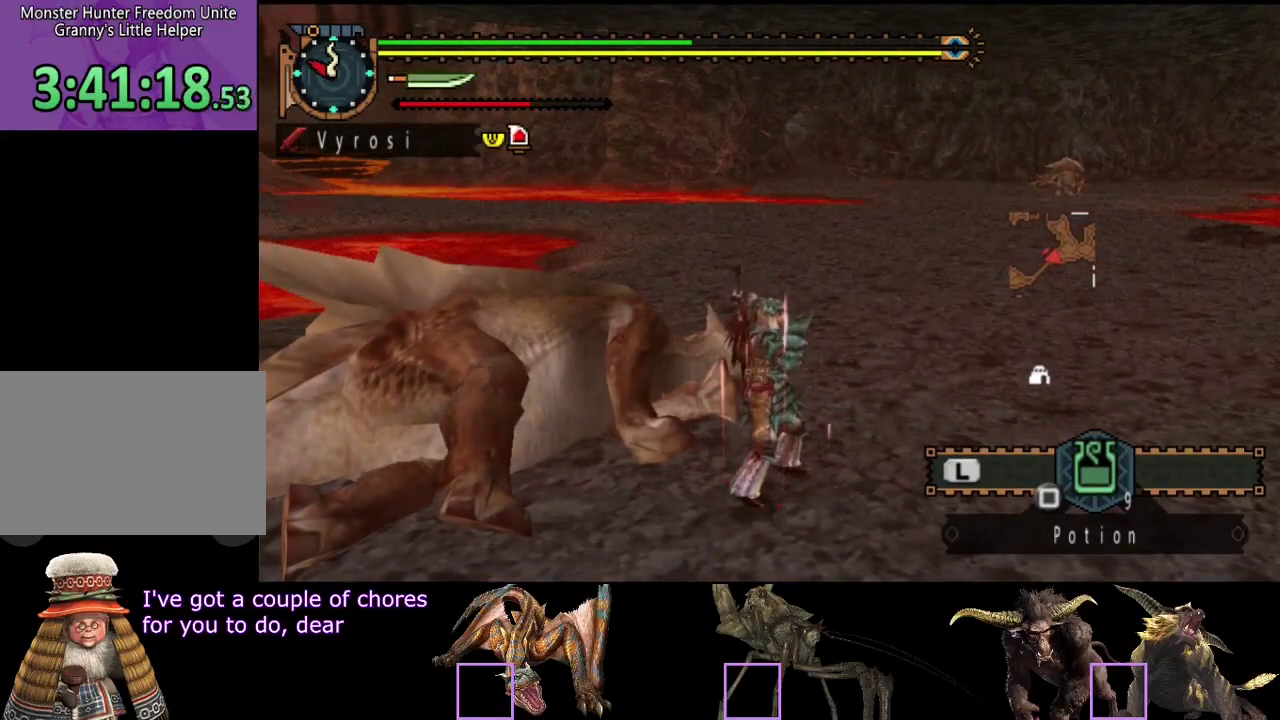
{"buttons": [], "left_stick": "center", "right_stick": "center", "events": []}
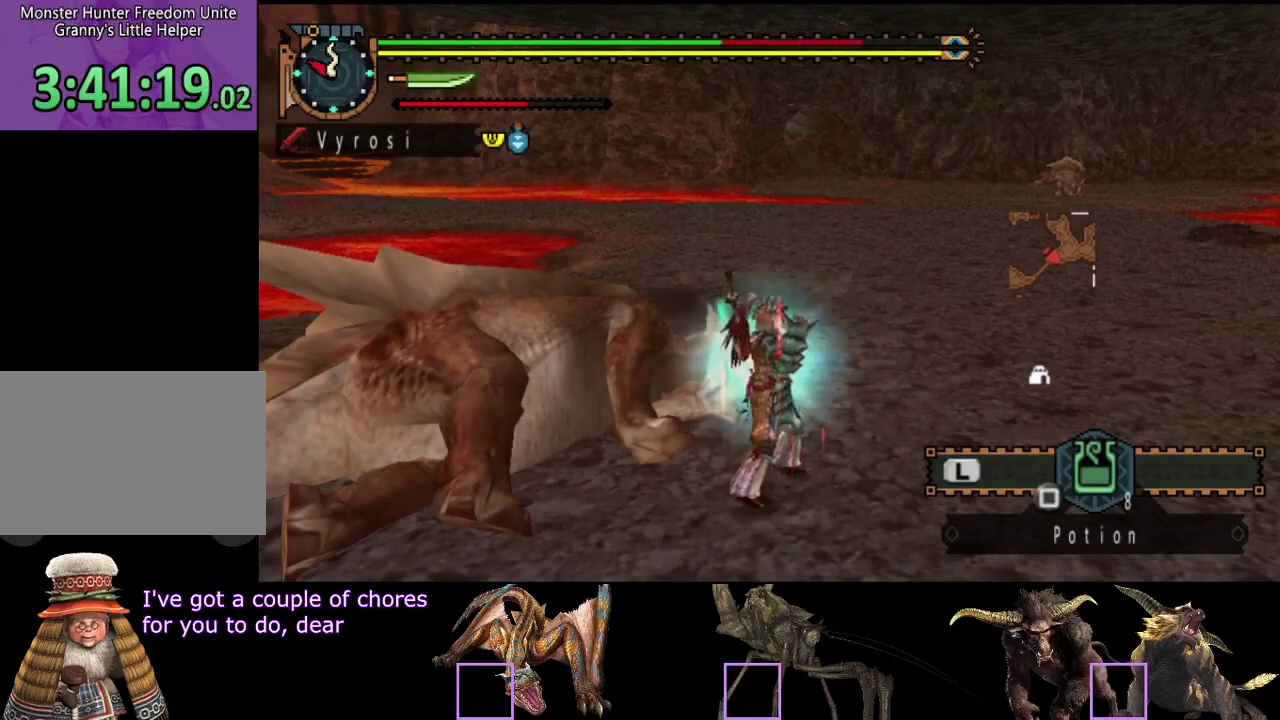
{"buttons": [], "left_stick": "center", "right_stick": "center", "events": []}
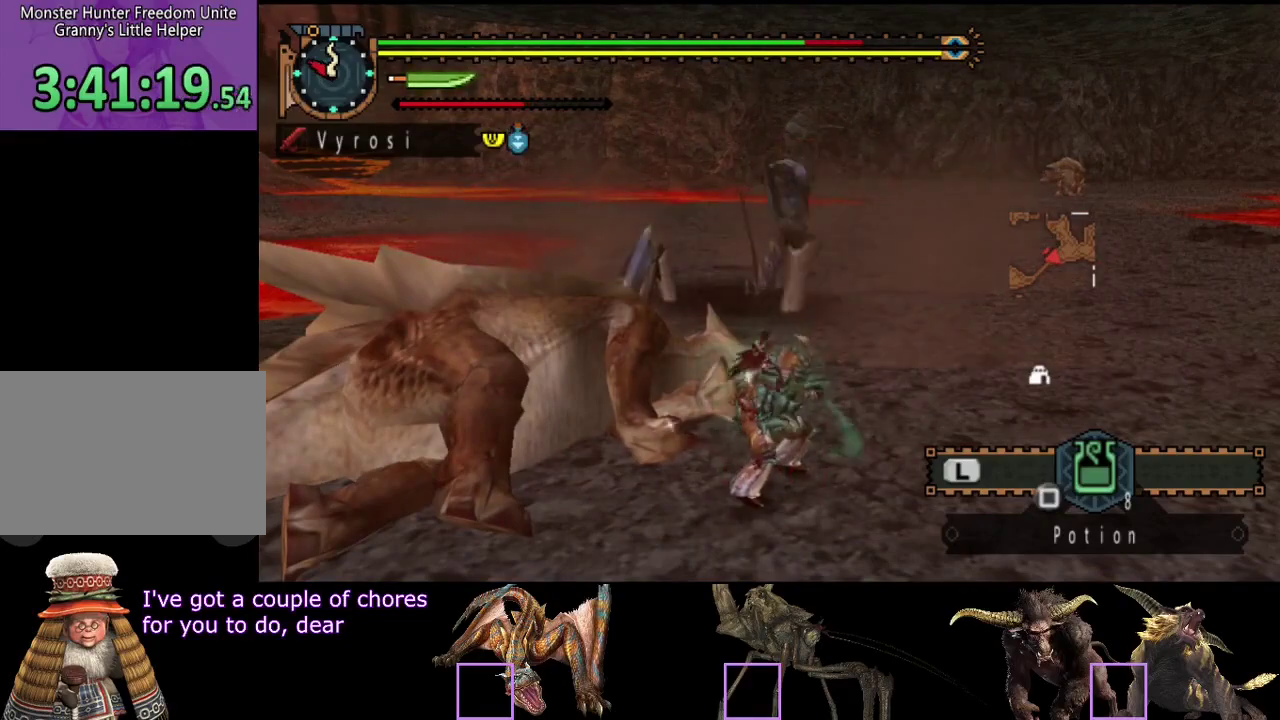
{"buttons": [], "left_stick": "center", "right_stick": "center", "events": []}